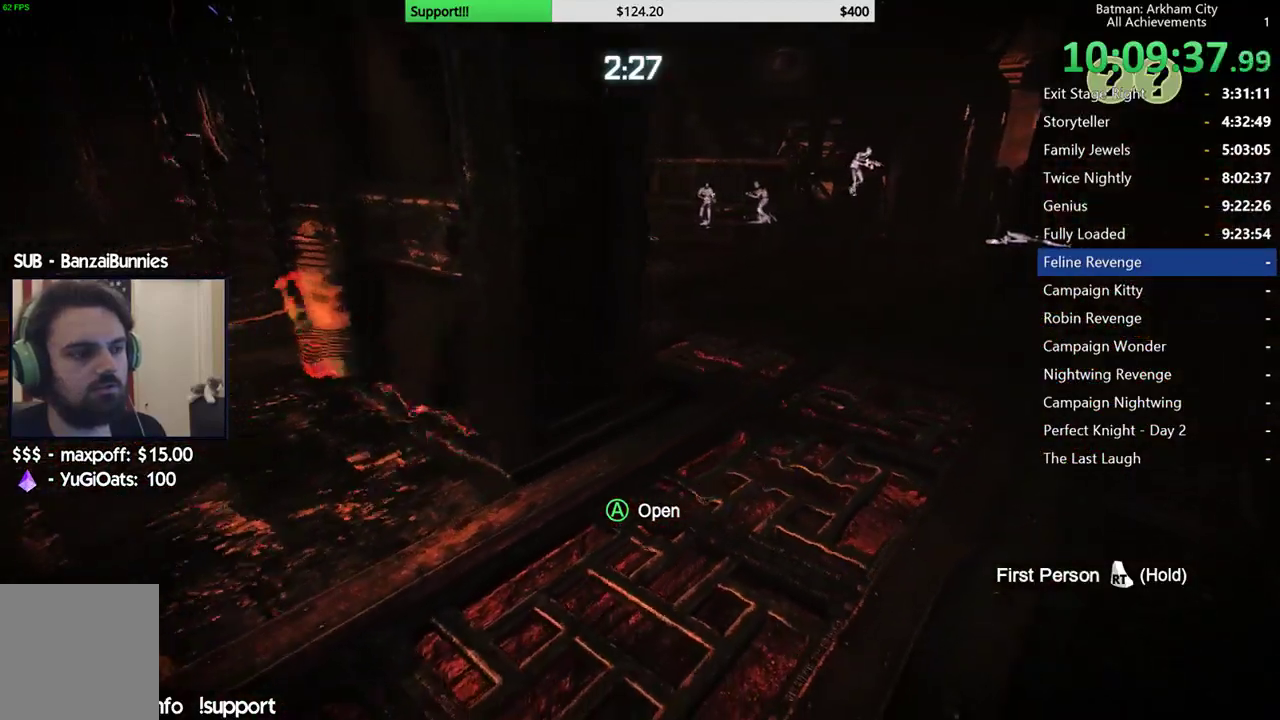
Gameplay with a controller (Xbox layout); each line is a JSON object with the inputs held at the frame after it. "events" lists button and stick changes between this image and that frame as [ms after this image, input, new state], when the widget could be followed in between.
{"buttons": [], "left_stick": "center", "right_stick": "center"}
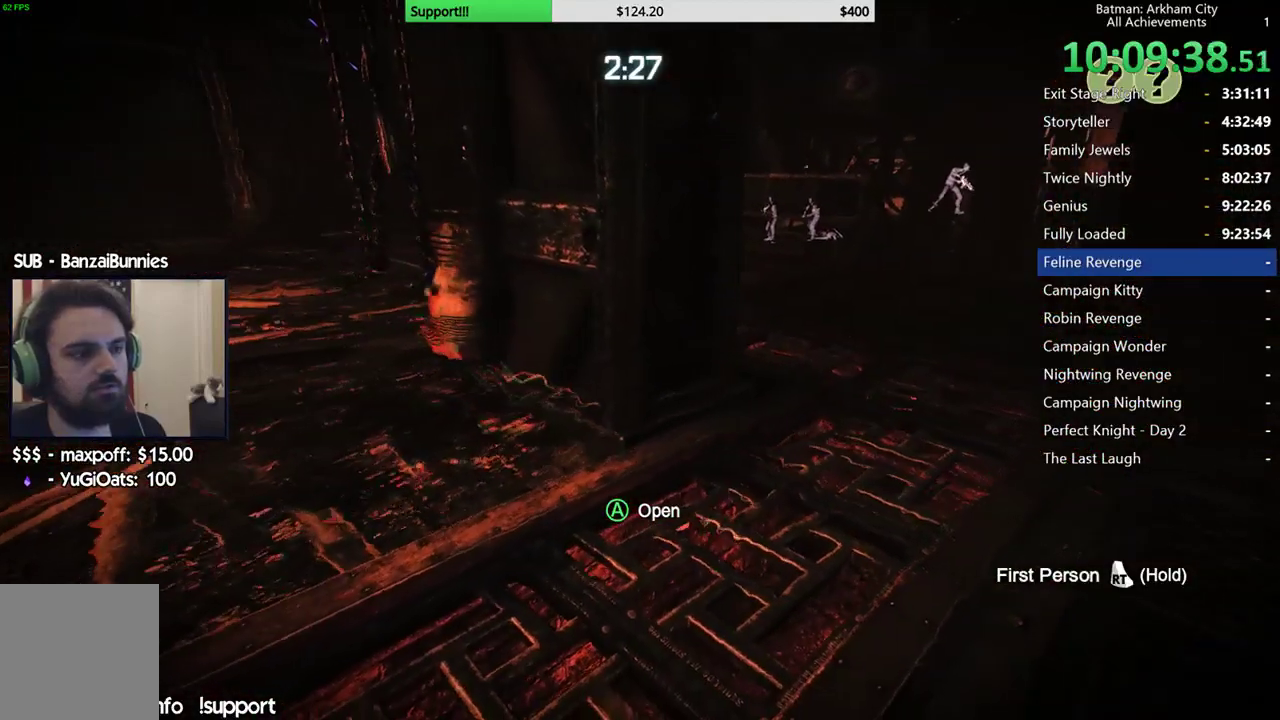
{"buttons": [], "left_stick": "up-right", "right_stick": "center", "events": [[483, "left_stick", "up-right"]]}
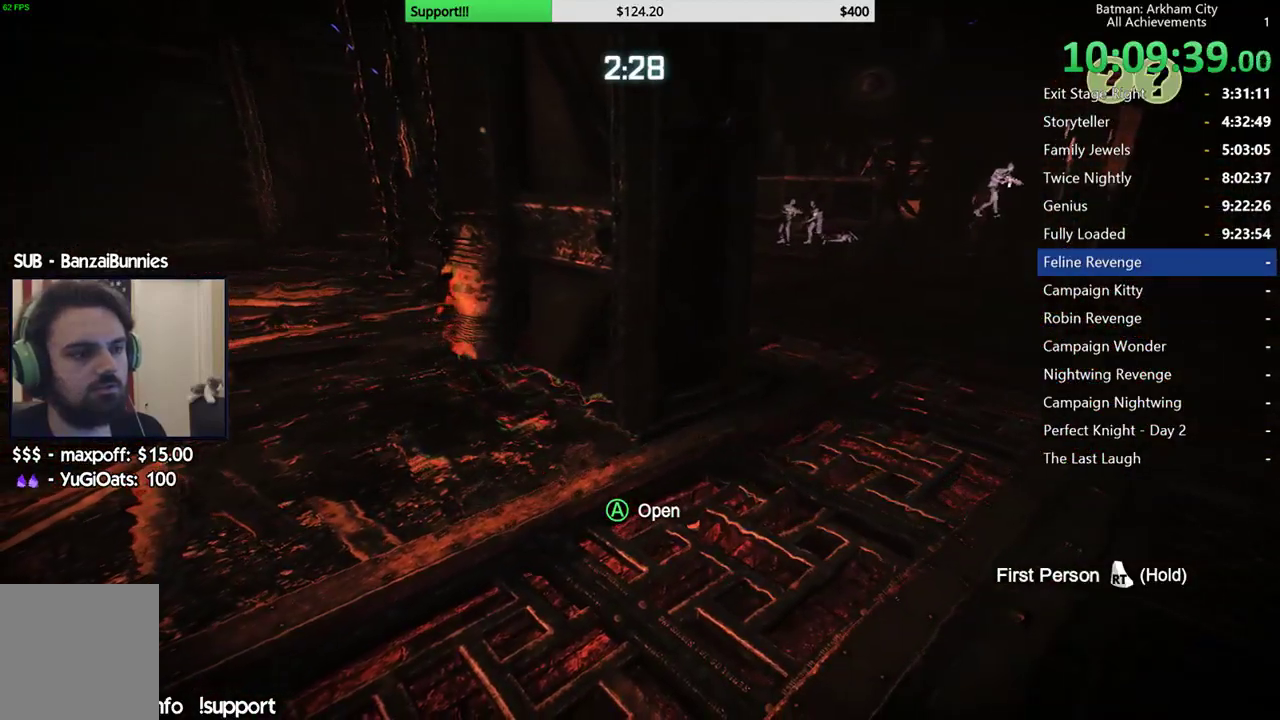
{"buttons": [], "left_stick": "up-right", "right_stick": "down-left"}
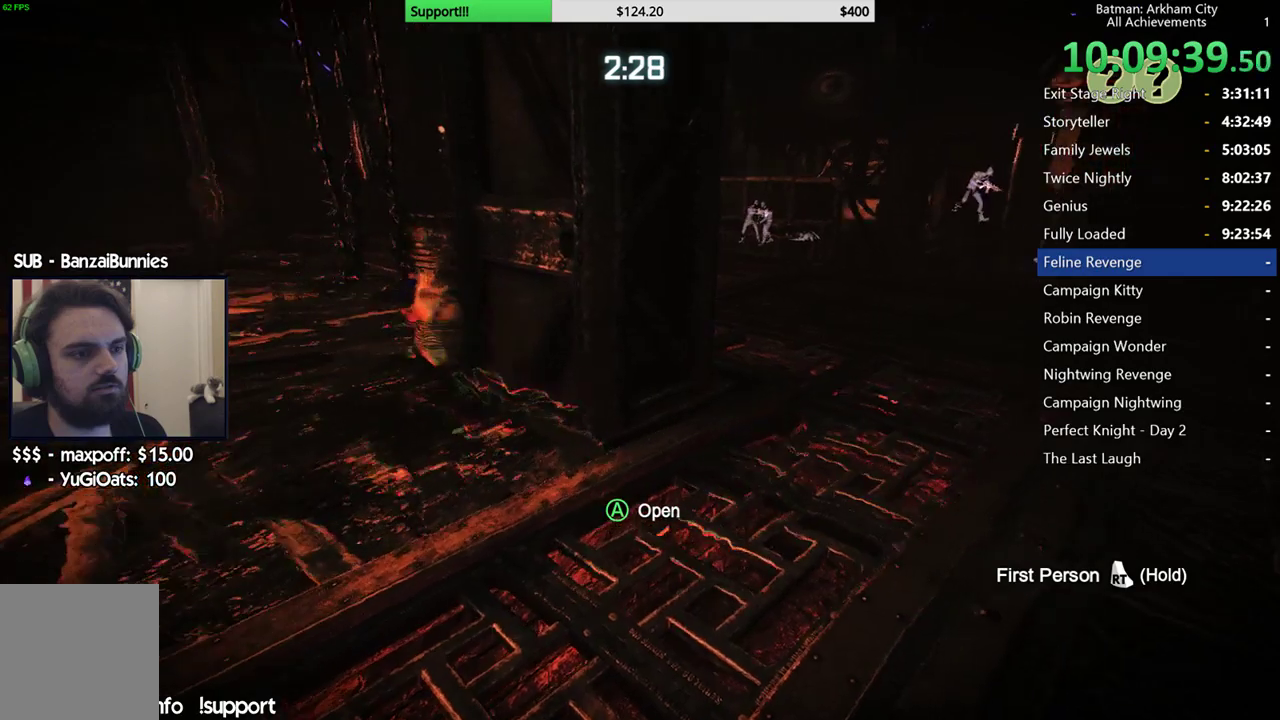
{"buttons": [], "left_stick": "up-right", "right_stick": "down-left"}
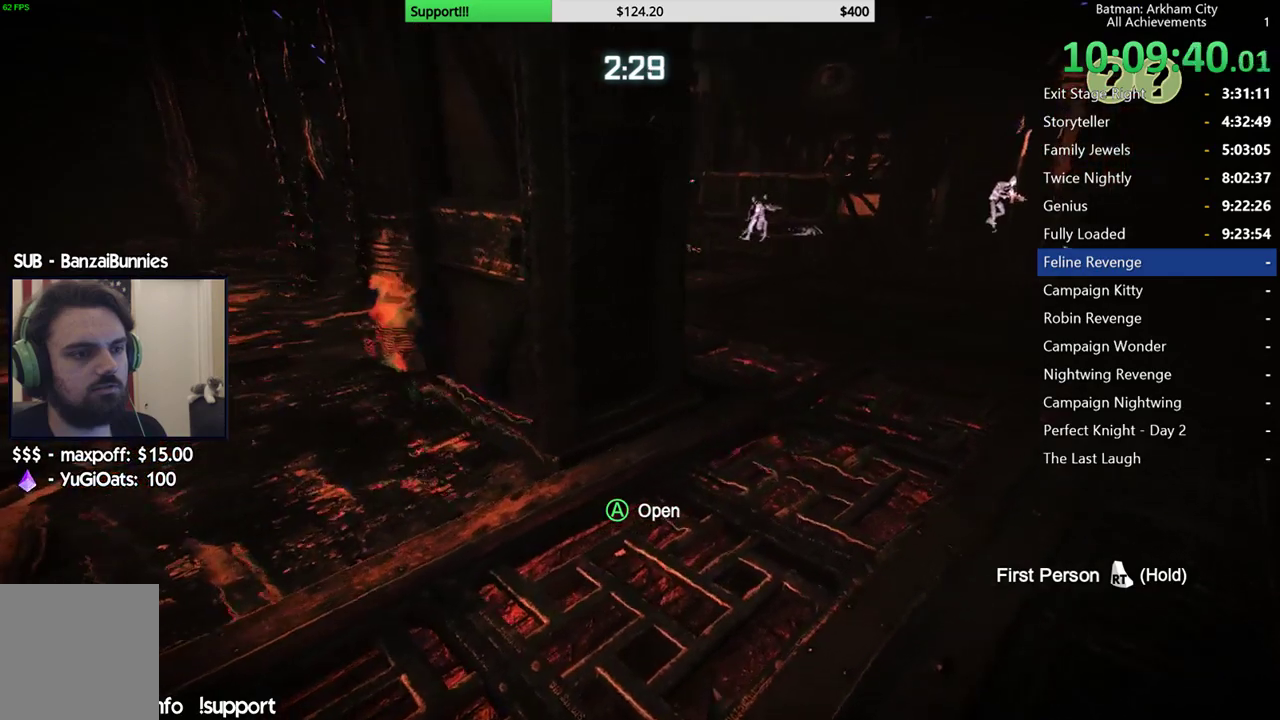
{"buttons": [], "left_stick": "up-right", "right_stick": "center"}
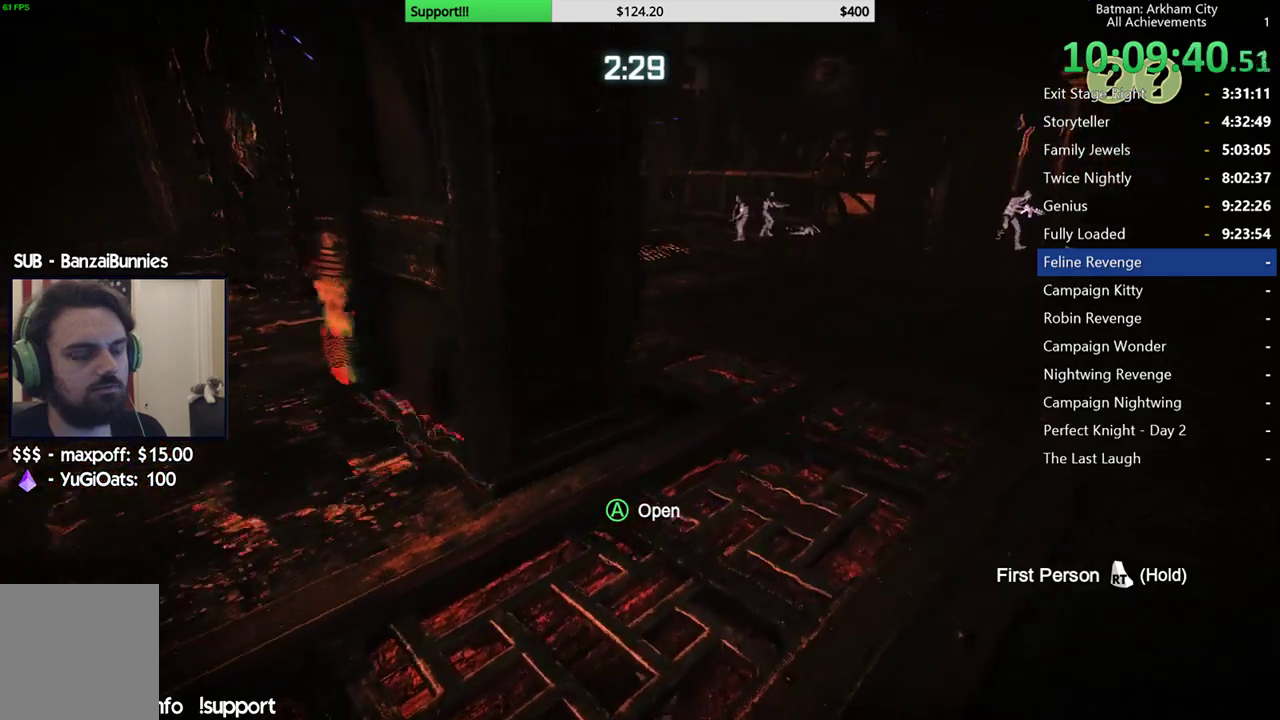
{"buttons": [], "left_stick": "up-right", "right_stick": "center", "events": [[200, "right_stick", "down-left"], [383, "right_stick", "center"]]}
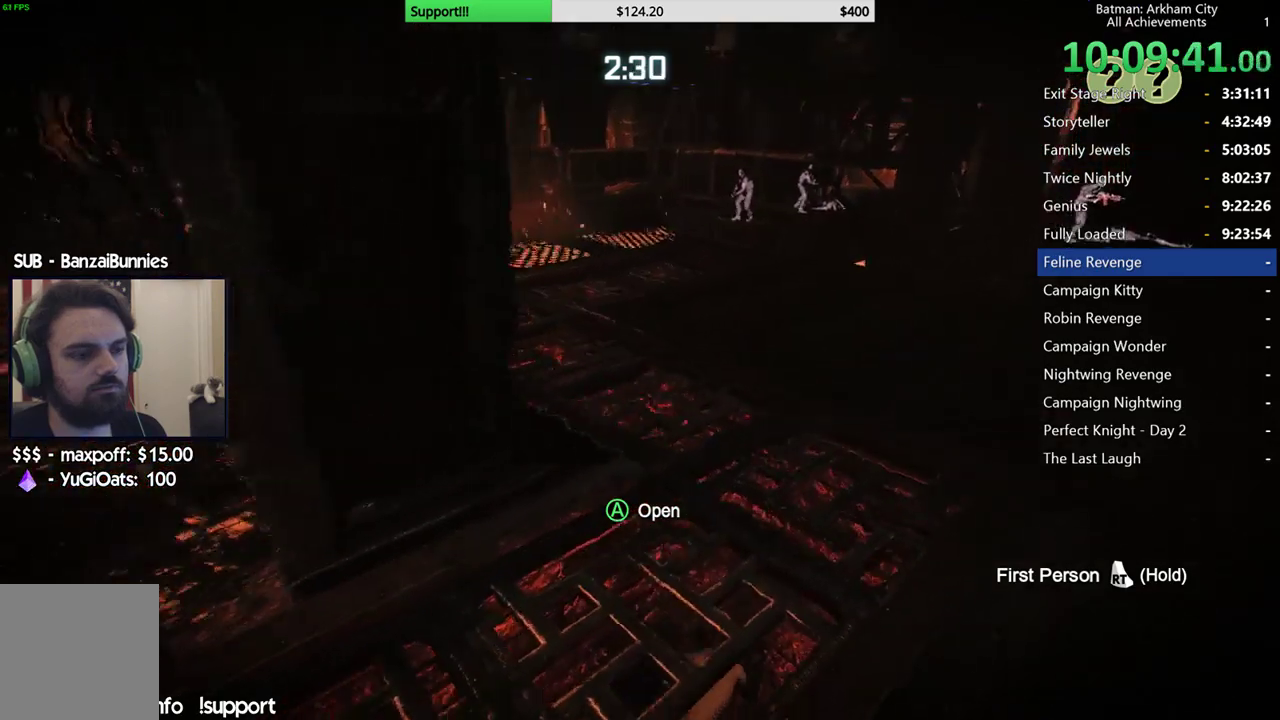
{"buttons": [], "left_stick": "up-left", "right_stick": "center", "events": [[233, "right_stick", "right"], [267, "left_stick", "up"], [450, "left_stick", "up-left"], [450, "right_stick", "center"]]}
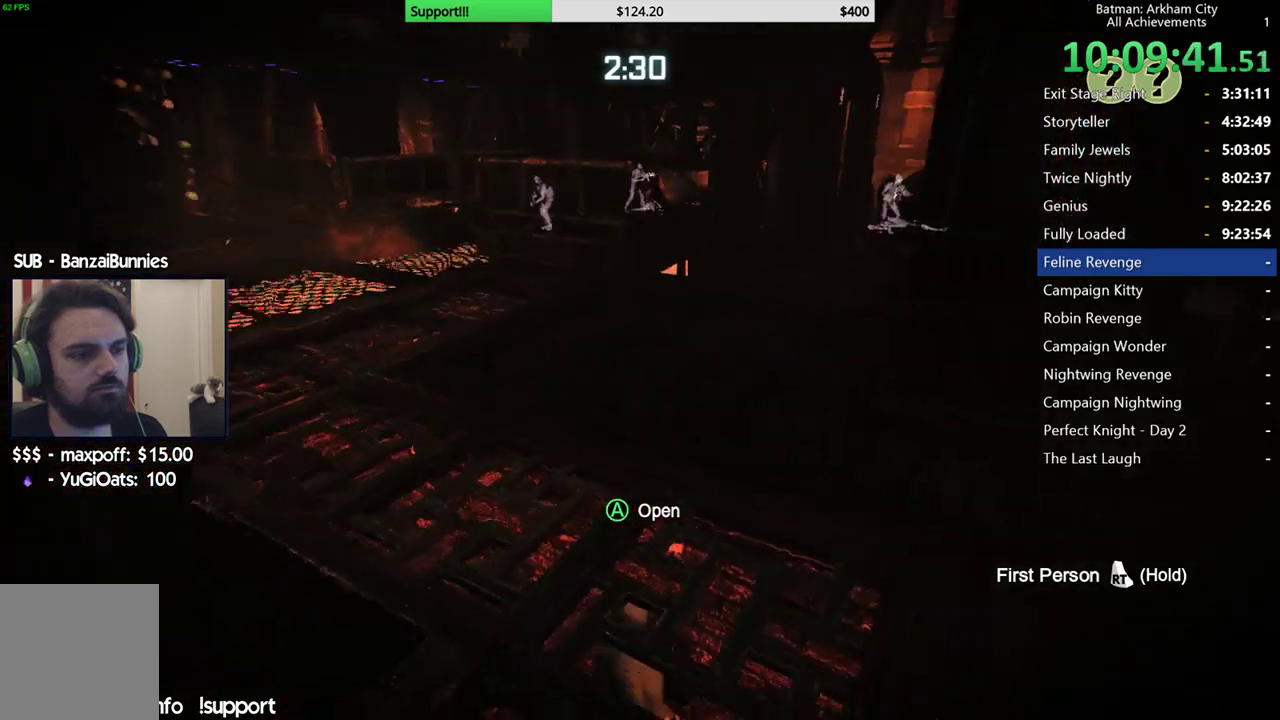
{"buttons": [], "left_stick": "left", "right_stick": "right"}